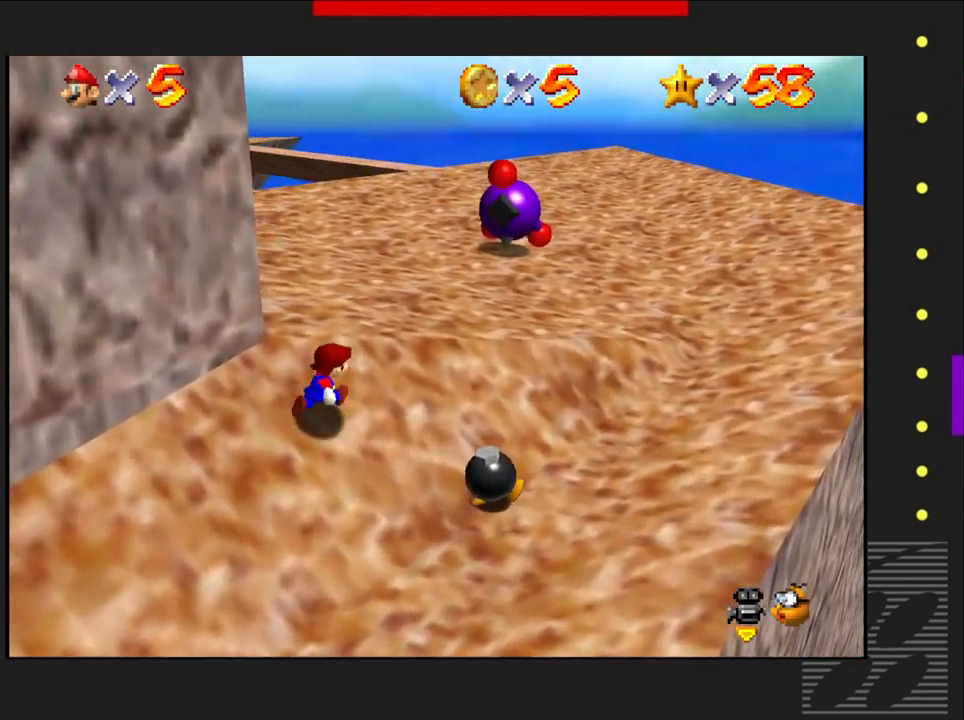
Gameplay with a controller (PlayStation layout); each line is a JSON object with the inputs held at the frame after it. "events" lists button and stick changes between this image and that frame as [ms after this image, input, new state], when the widget could be followed in between.
{"buttons": [], "left_stick": "up", "right_stick": "center", "events": [[117, "left_stick", "up"], [133, "CROSS", "up"]]}
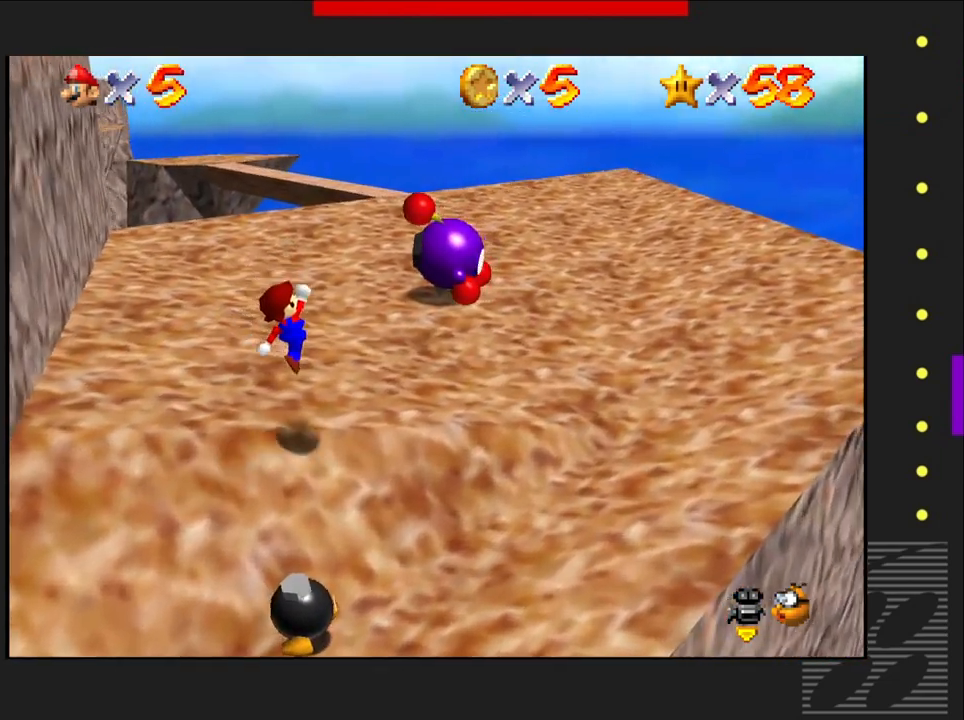
{"buttons": [], "left_stick": "up", "right_stick": "center", "events": []}
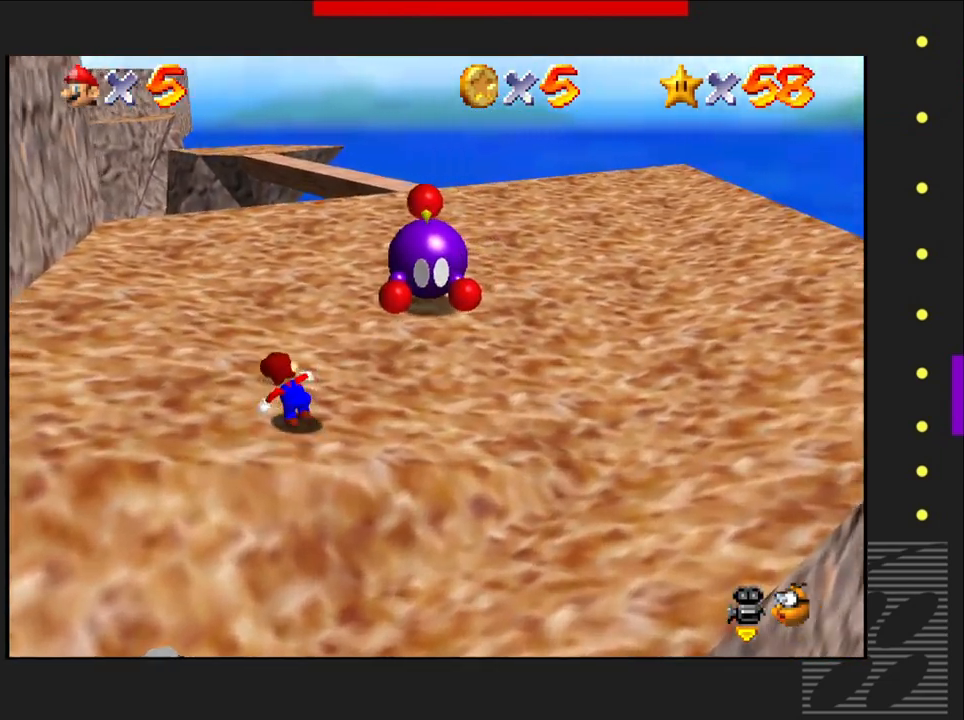
{"buttons": [], "left_stick": "up", "right_stick": "center", "events": []}
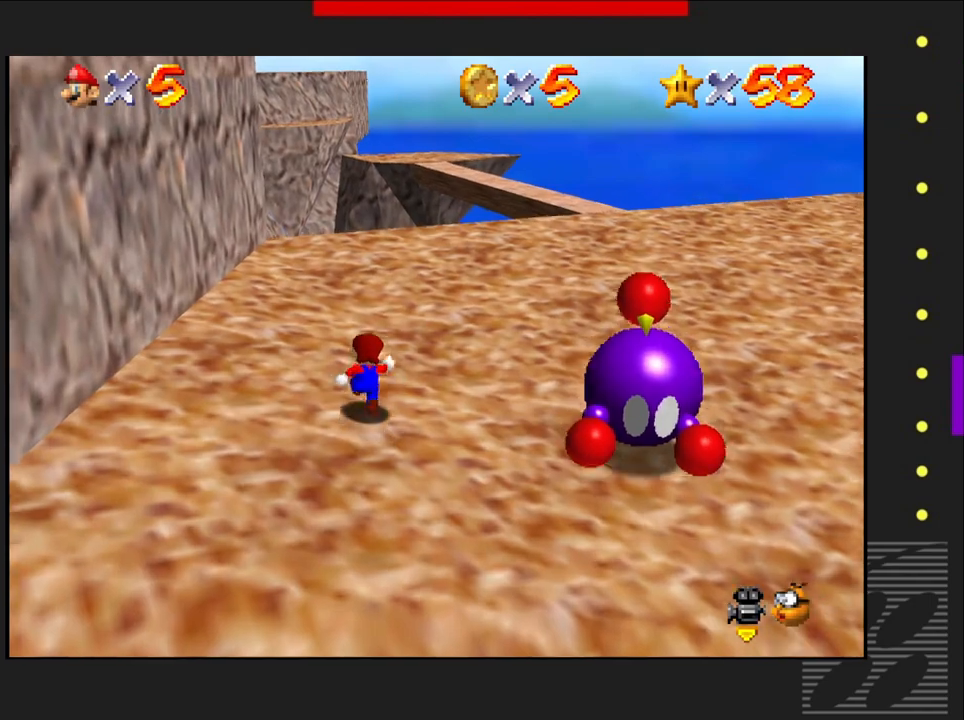
{"buttons": [], "left_stick": "up-right", "right_stick": "center", "events": [[300, "left_stick", "up-right"]]}
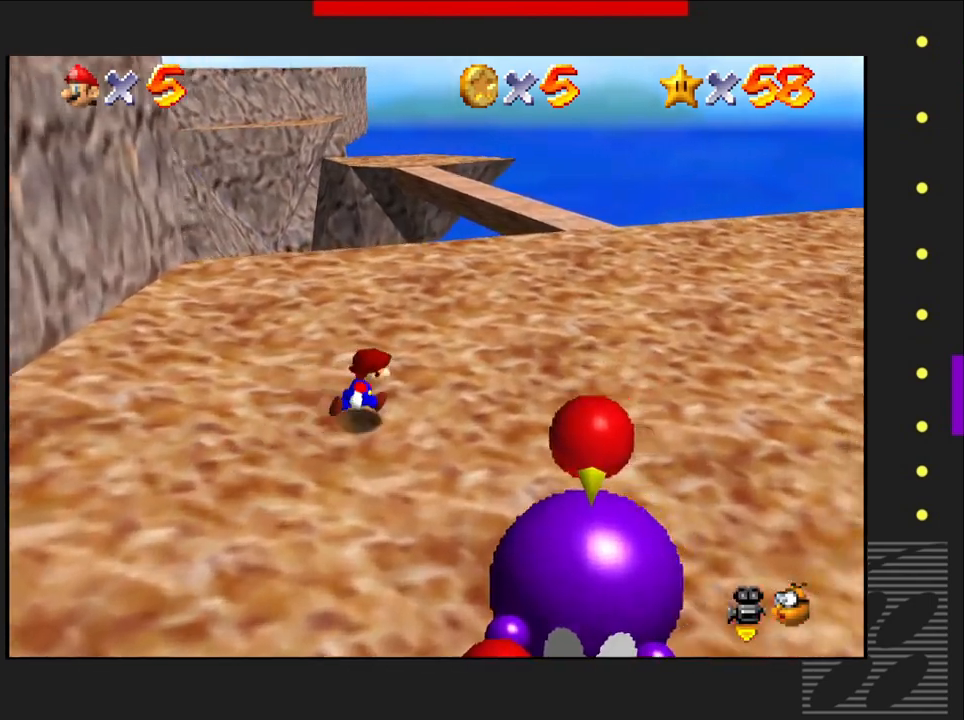
{"buttons": [], "left_stick": "up-right", "right_stick": "center", "events": []}
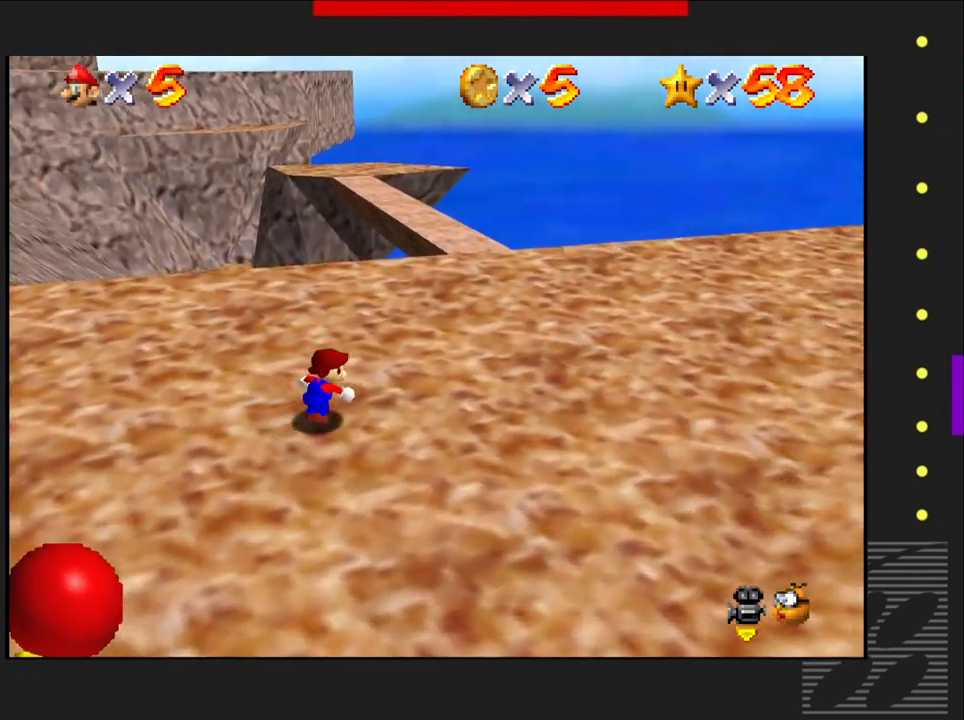
{"buttons": [], "left_stick": "up-right", "right_stick": "center", "events": []}
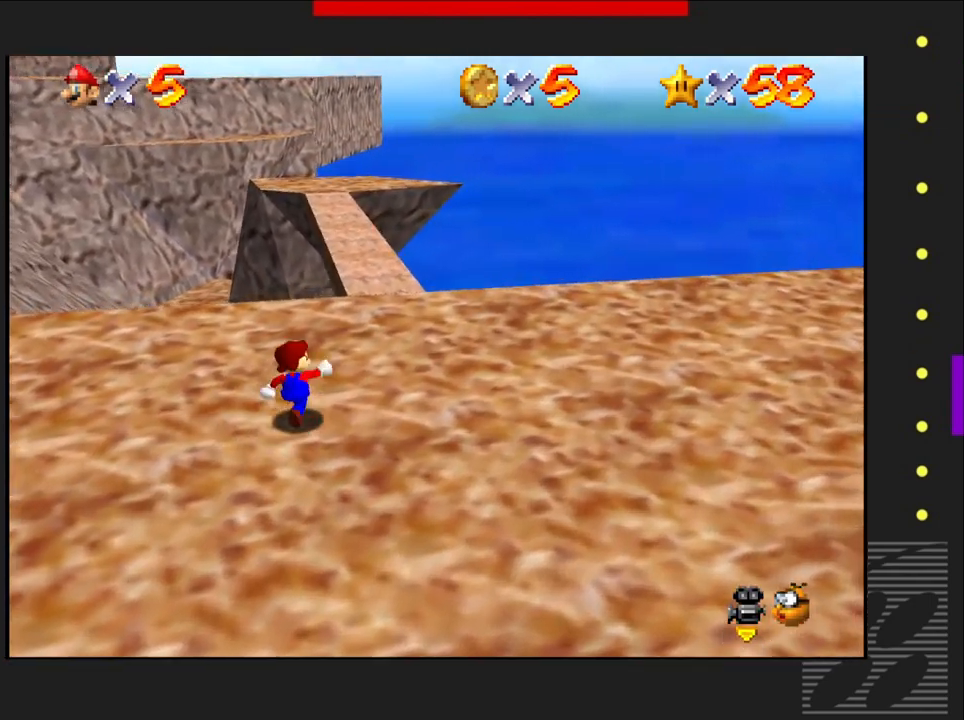
{"buttons": [], "left_stick": "up-right", "right_stick": "center", "events": []}
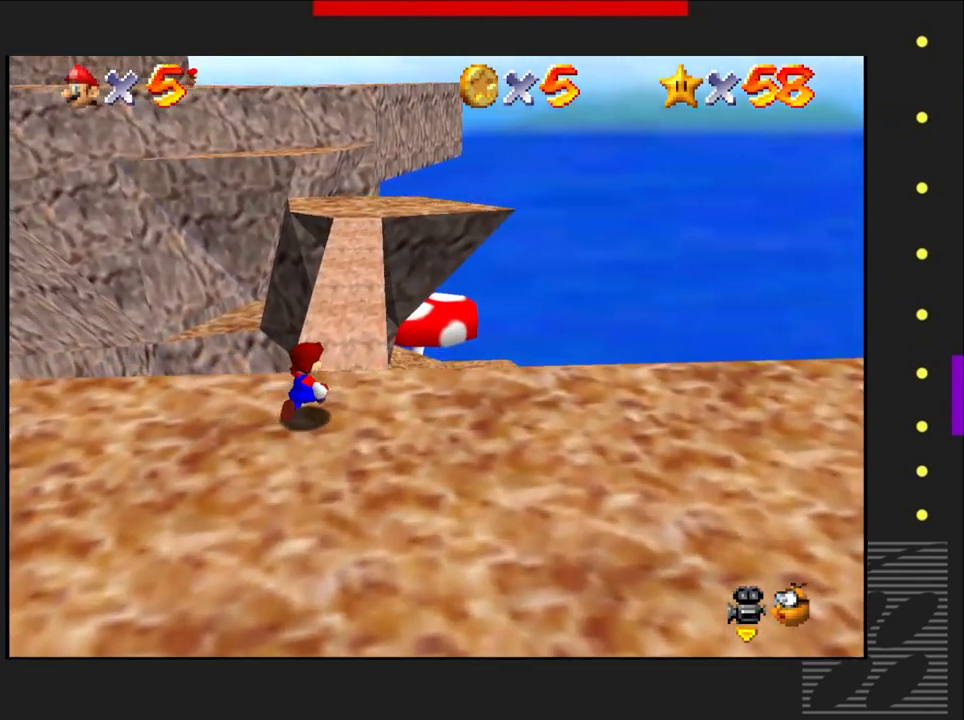
{"buttons": [], "left_stick": "up-right", "right_stick": "center", "events": []}
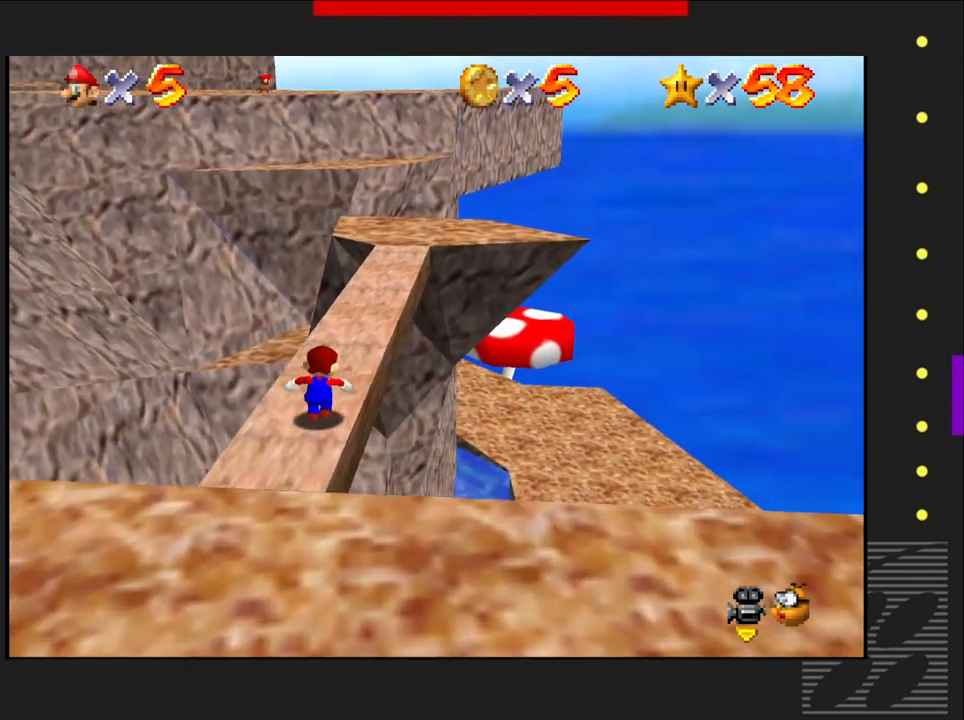
{"buttons": [], "left_stick": "up-right", "right_stick": "center", "events": []}
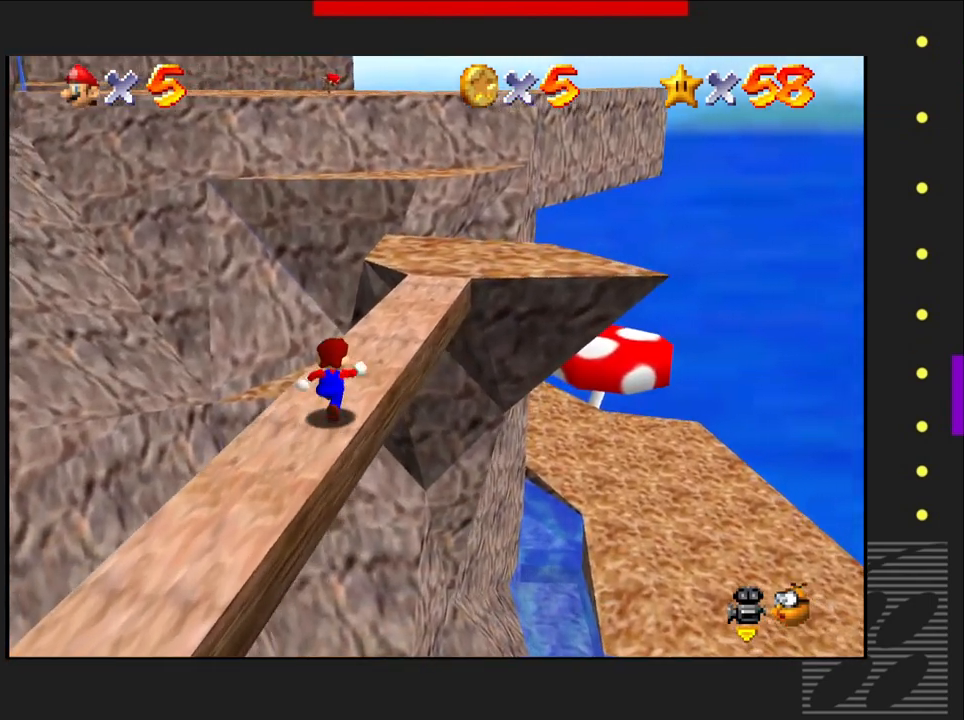
{"buttons": [], "left_stick": "up-right", "right_stick": "center", "events": []}
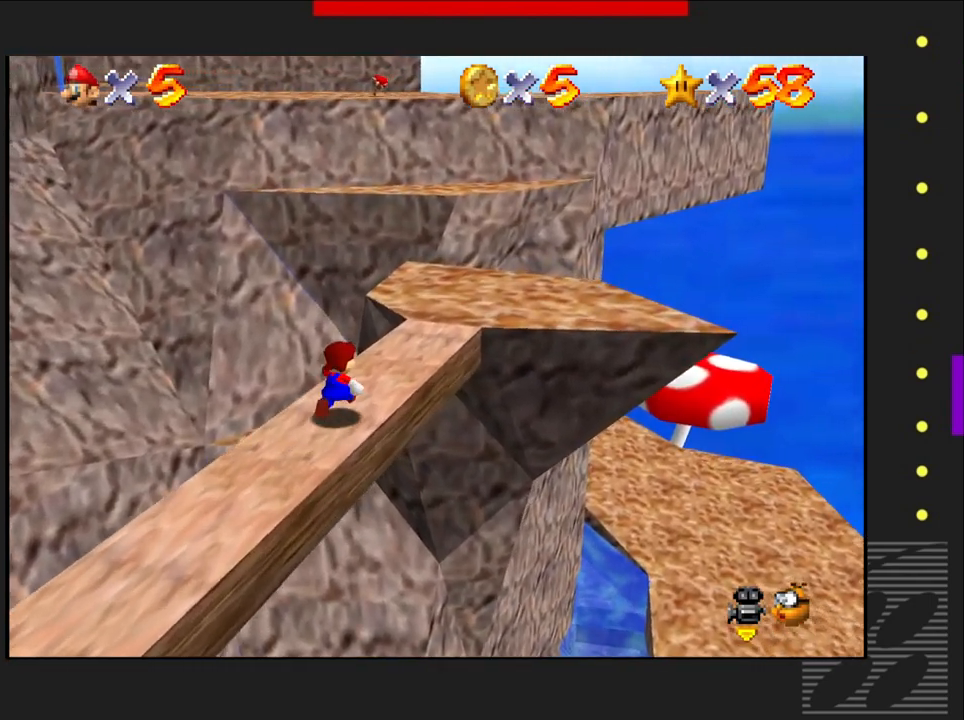
{"buttons": [], "left_stick": "up-right", "right_stick": "center", "events": []}
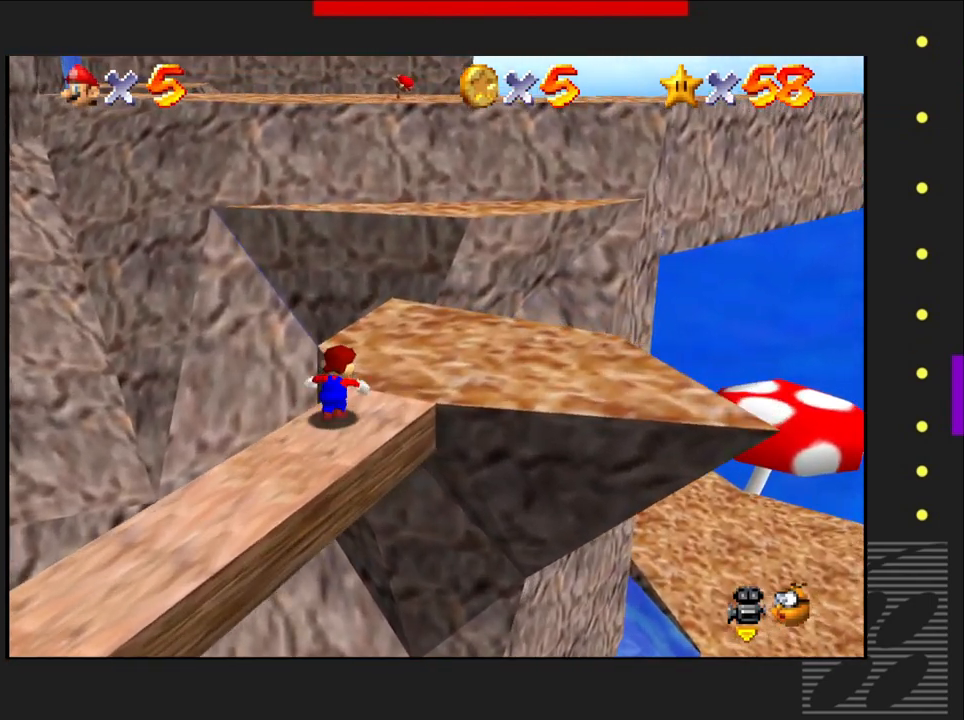
{"buttons": [], "left_stick": "up-right", "right_stick": "center", "events": []}
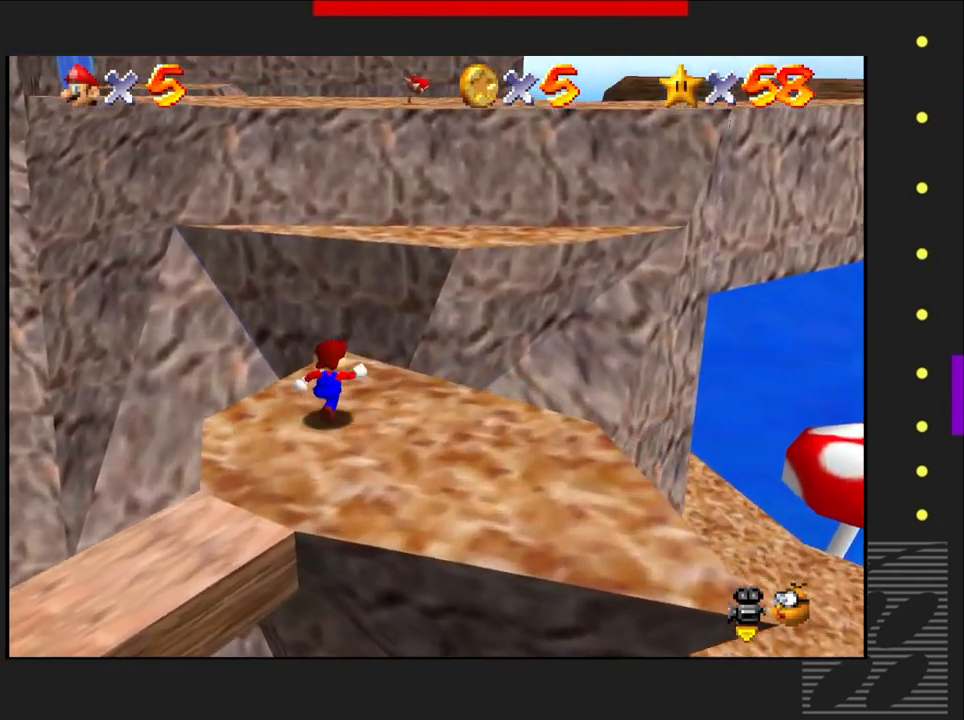
{"buttons": ["CROSS"], "left_stick": "up", "right_stick": "center", "events": [[83, "CROSS", "down"], [417, "left_stick", "up"]]}
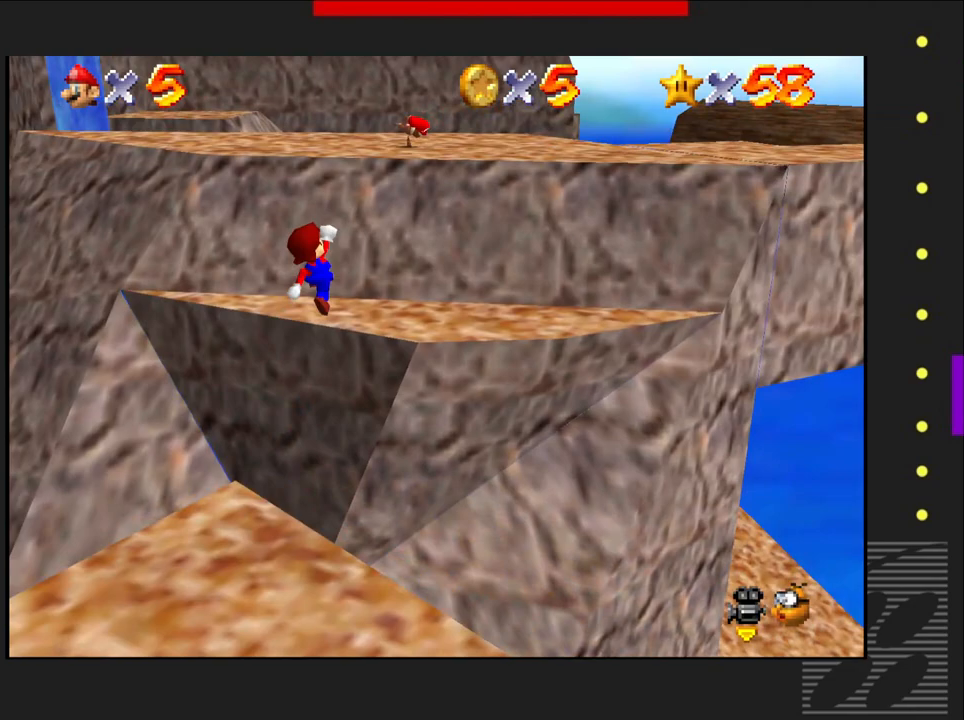
{"buttons": ["CROSS"], "left_stick": "up", "right_stick": "center", "events": [[383, "CROSS", "up"], [483, "CROSS", "down"]]}
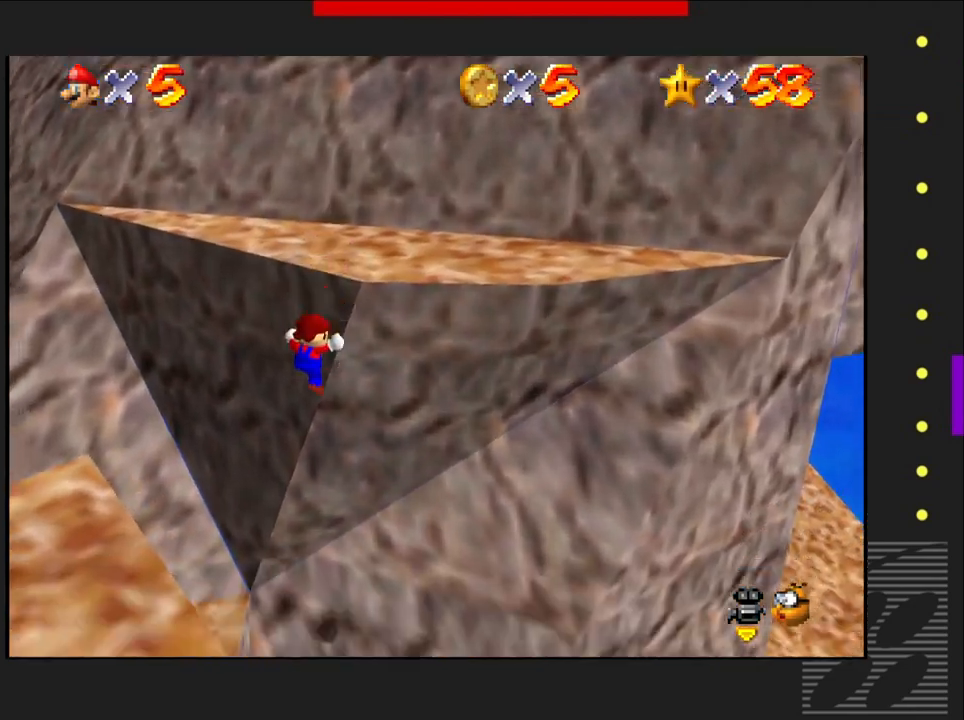
{"buttons": [], "left_stick": "up", "right_stick": "center", "events": [[467, "CROSS", "up"]]}
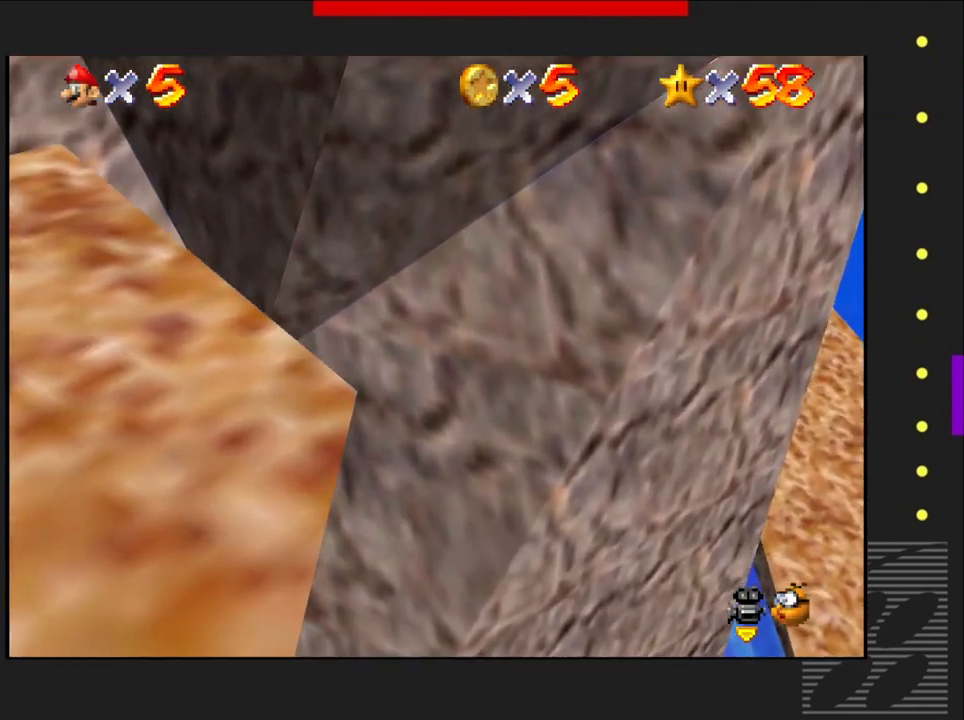
{"buttons": [], "left_stick": "up", "right_stick": "center", "events": []}
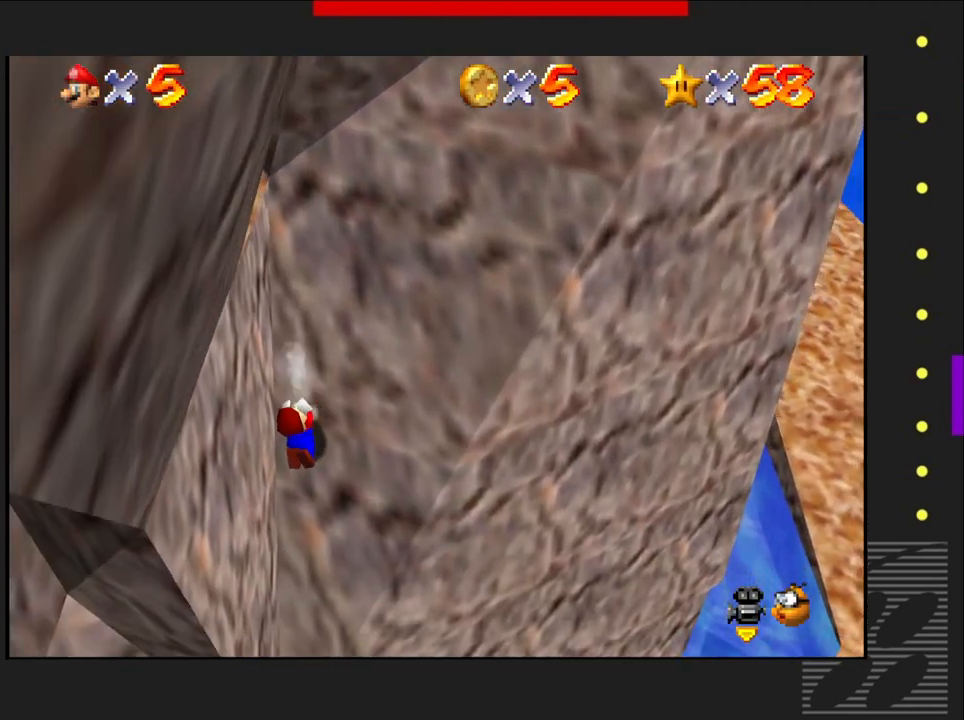
{"buttons": [], "left_stick": "center", "right_stick": "center", "events": [[100, "left_stick", "center"]]}
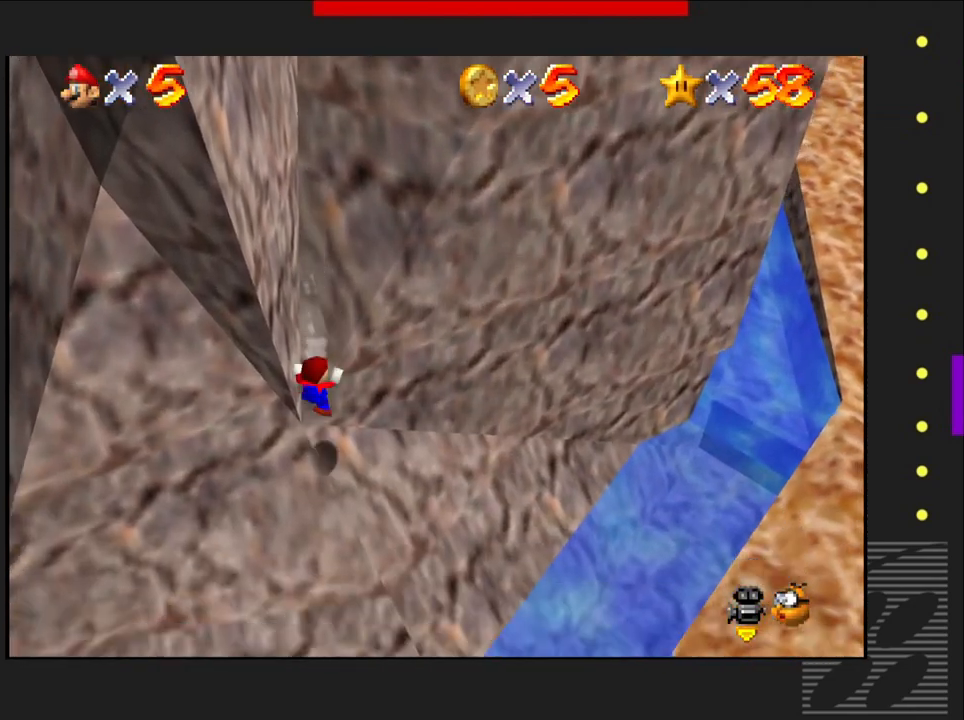
{"buttons": [], "left_stick": "center", "right_stick": "center", "events": []}
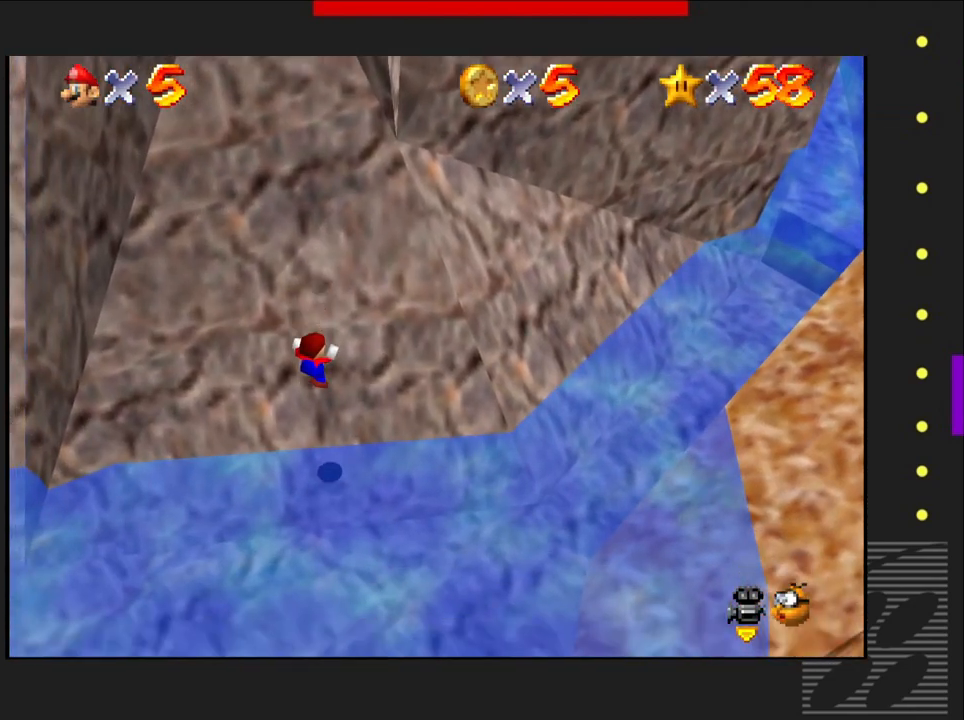
{"buttons": [], "left_stick": "center", "right_stick": "center", "events": []}
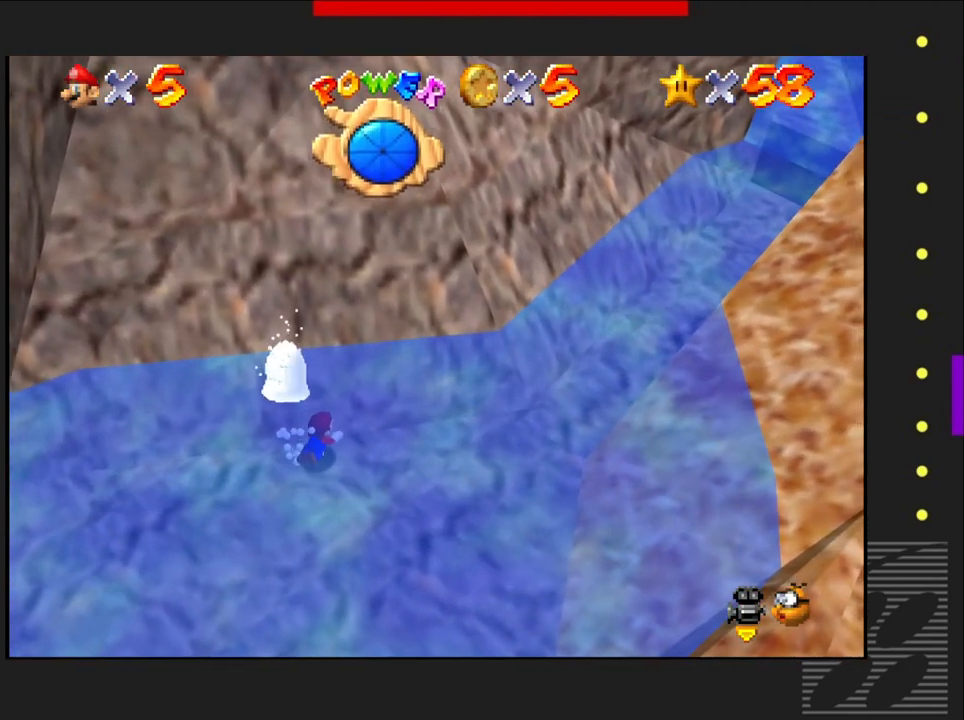
{"buttons": [], "left_stick": "down-right", "right_stick": "center", "events": [[350, "left_stick", "down-right"]]}
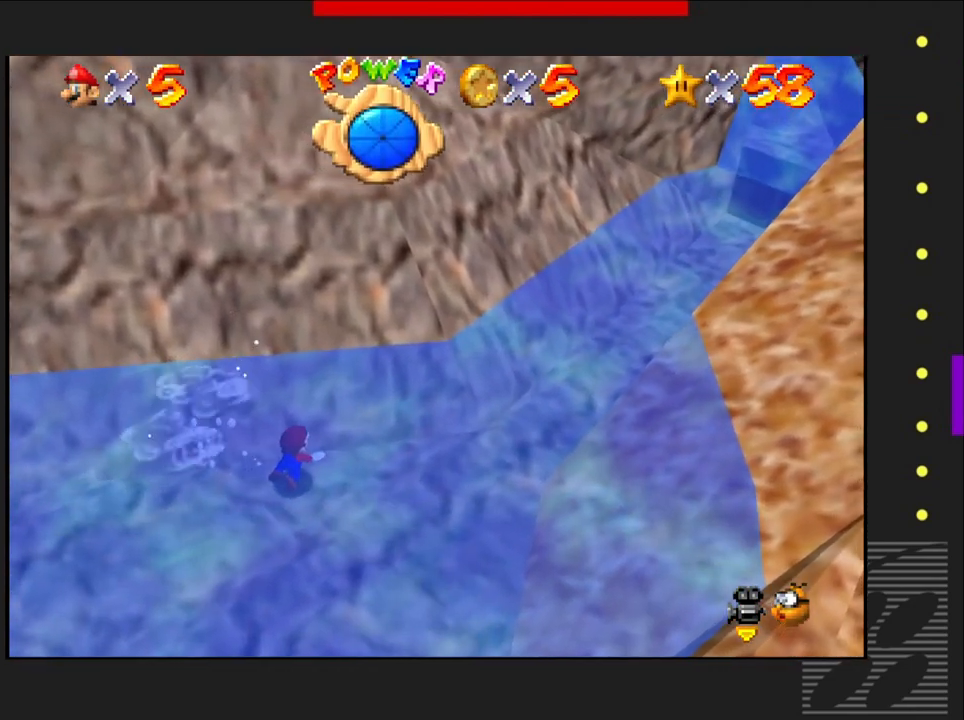
{"buttons": ["CROSS"], "left_stick": "down-right", "right_stick": "center", "events": [[417, "CROSS", "down"]]}
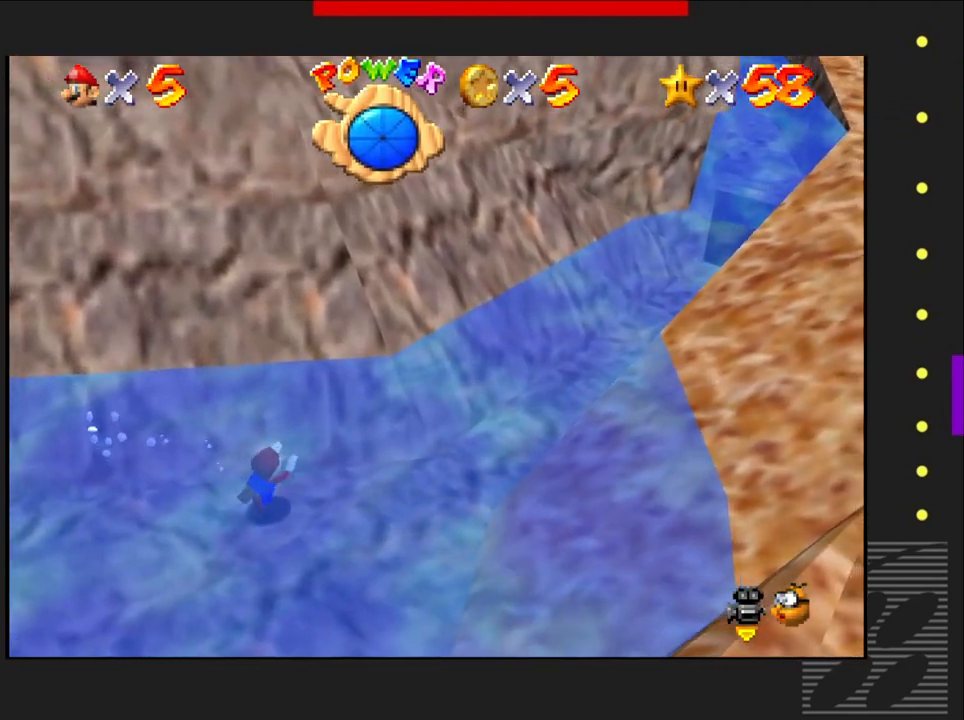
{"buttons": [], "left_stick": "down-right", "right_stick": "center", "events": [[217, "CROSS", "up"], [317, "CROSS", "down"], [500, "CROSS", "up"]]}
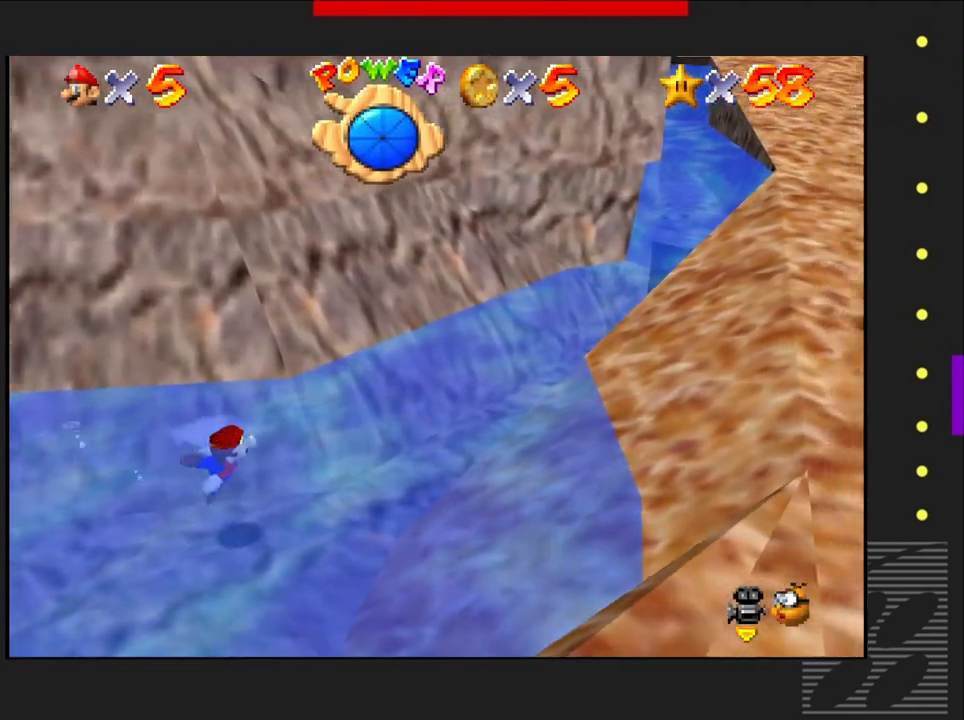
{"buttons": ["CROSS"], "left_stick": "down-right", "right_stick": "center", "events": [[133, "CROSS", "down"], [250, "CROSS", "up"], [367, "CROSS", "down"]]}
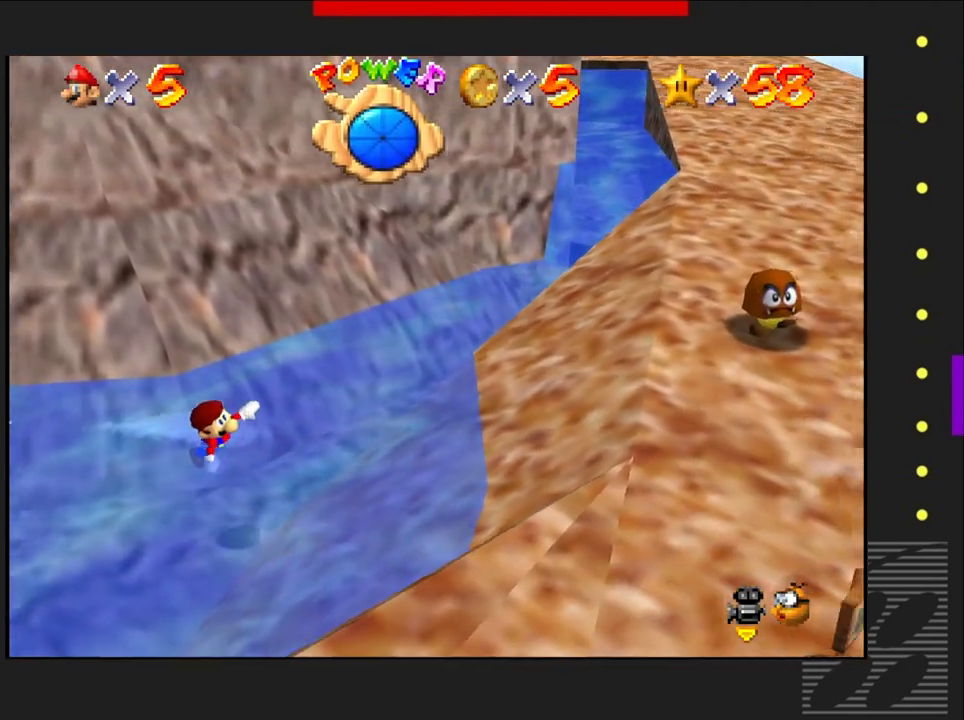
{"buttons": [], "left_stick": "down-right", "right_stick": "center", "events": [[17, "CROSS", "up"], [117, "CROSS", "down"], [267, "CROSS", "up"], [367, "CROSS", "down"], [467, "CROSS", "up"]]}
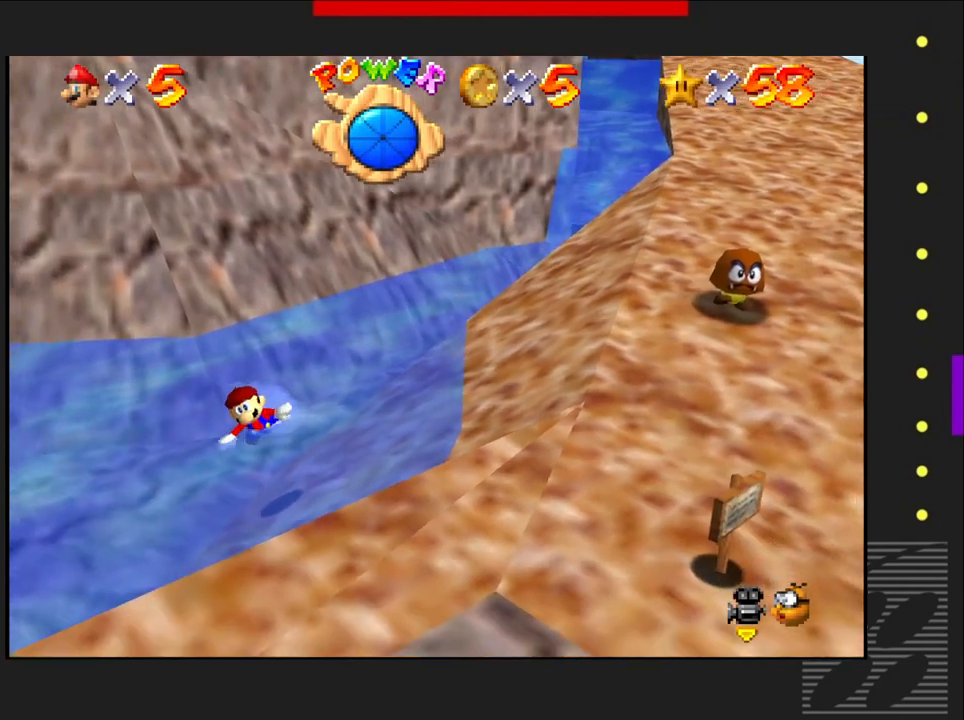
{"buttons": ["CROSS"], "left_stick": "down", "right_stick": "center", "events": [[50, "CROSS", "down"], [217, "CROSS", "up"], [333, "CROSS", "down"], [467, "left_stick", "down"]]}
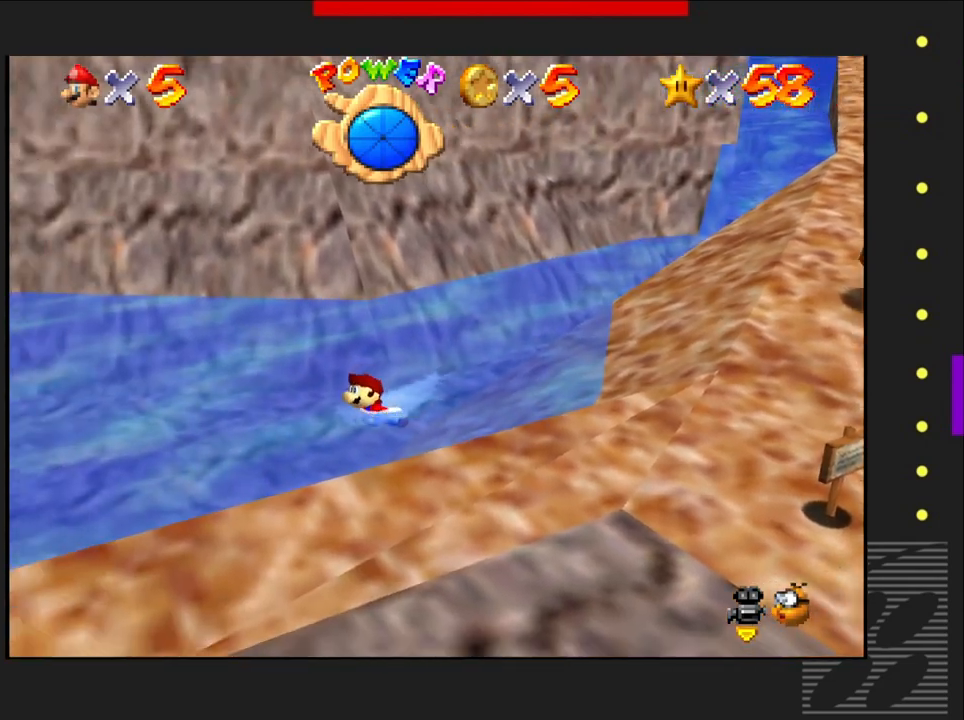
{"buttons": ["CROSS"], "left_stick": "down-left", "right_stick": "center", "events": [[217, "left_stick", "down-left"], [267, "CROSS", "up"], [467, "CROSS", "down"]]}